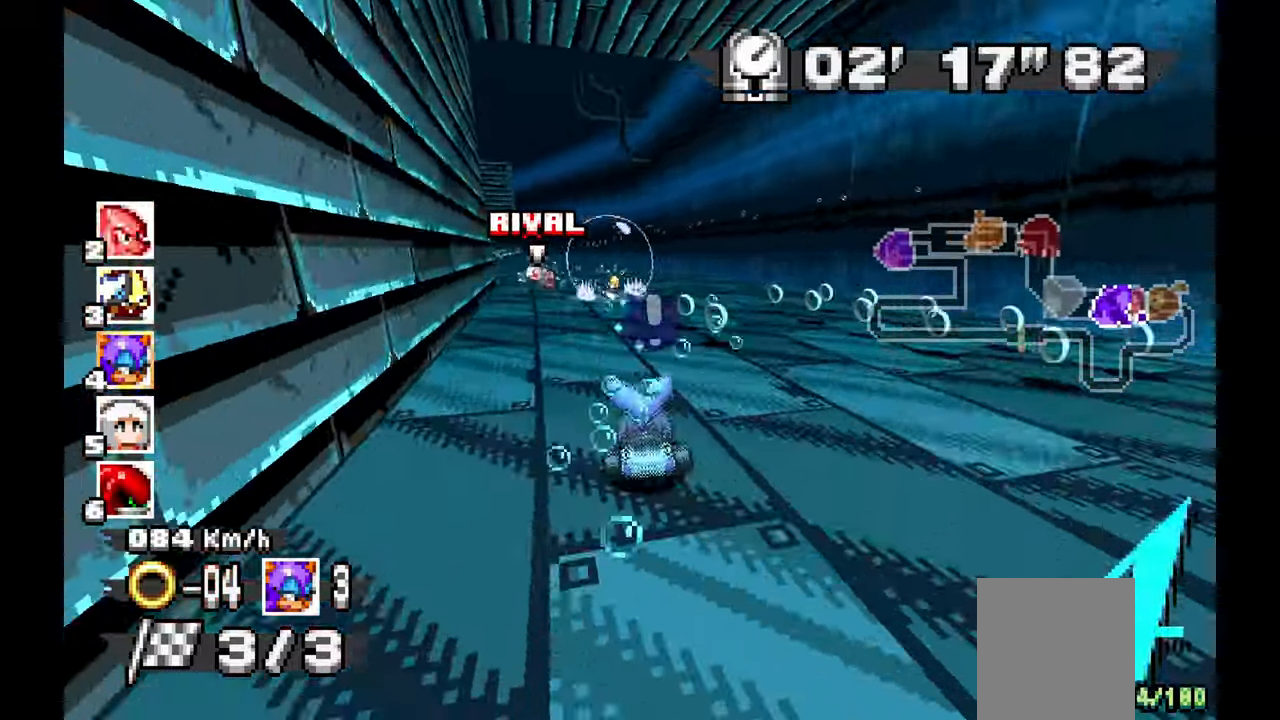
Gameplay with a controller (Xbox layout); each line is a JSON object with the inputs held at the frame after it. "events" lists button and stick changes between this image and that frame as [ms after this image, input, new state], when the widget could be followed in between. Not read: C HOME L1 L2 L3 R1 R2 R3 START Y.
{"buttons": ["A"], "left_stick": "left", "events": [[33, "left_stick", "left"]]}
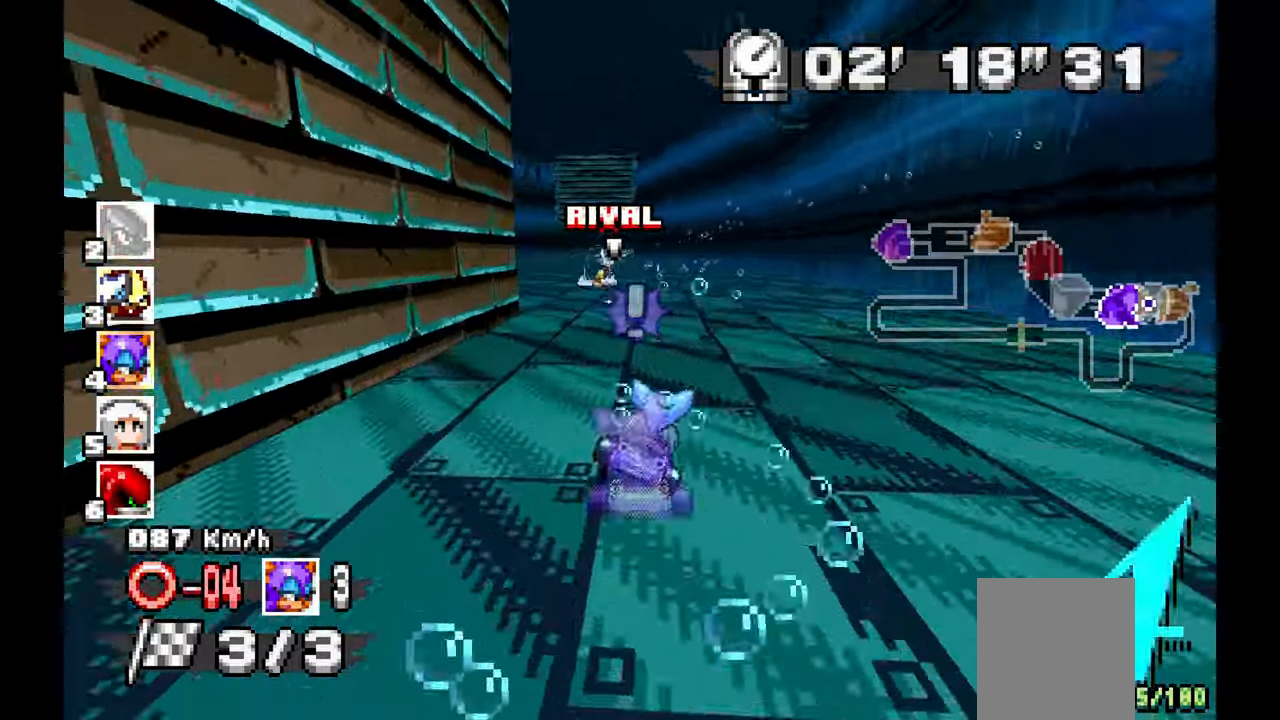
{"buttons": ["A"], "left_stick": "center", "events": [[83, "left_stick", "center"]]}
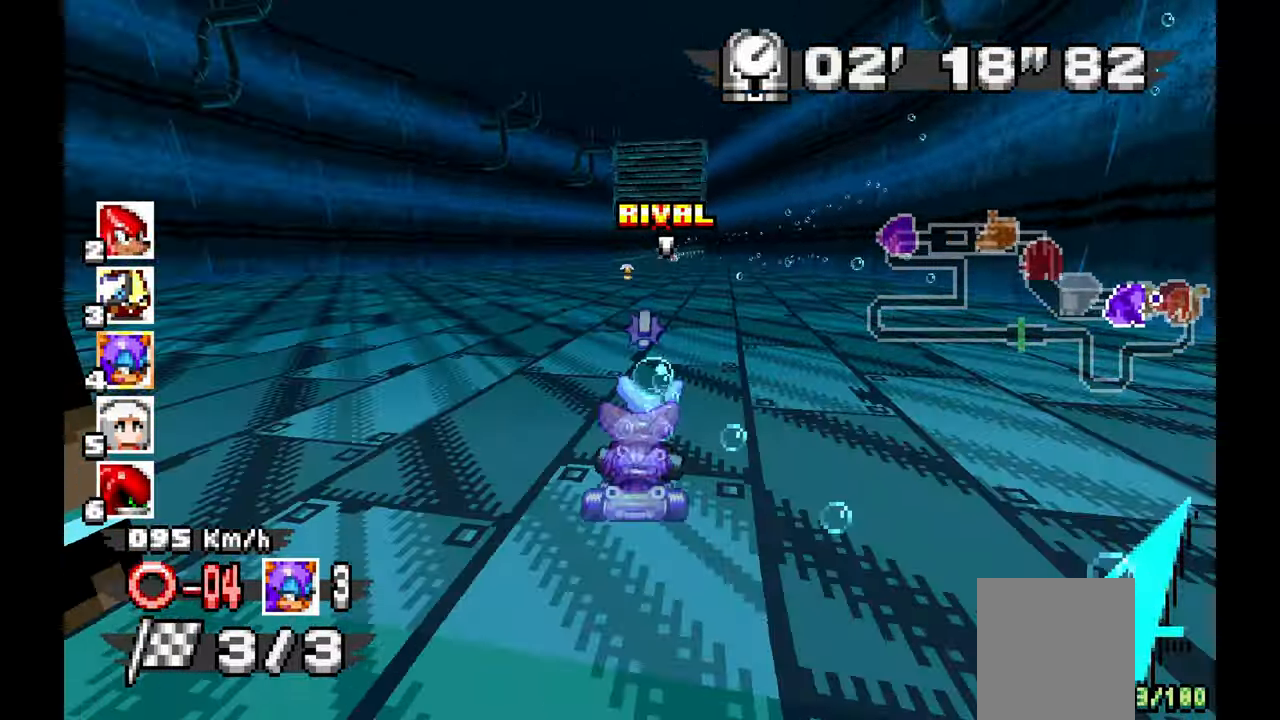
{"buttons": ["A"], "left_stick": "up-left", "events": [[83, "Z", "down"], [100, "left_stick", "right"], [133, "Z", "up"], [183, "left_stick", "center"], [417, "left_stick", "up-left"]]}
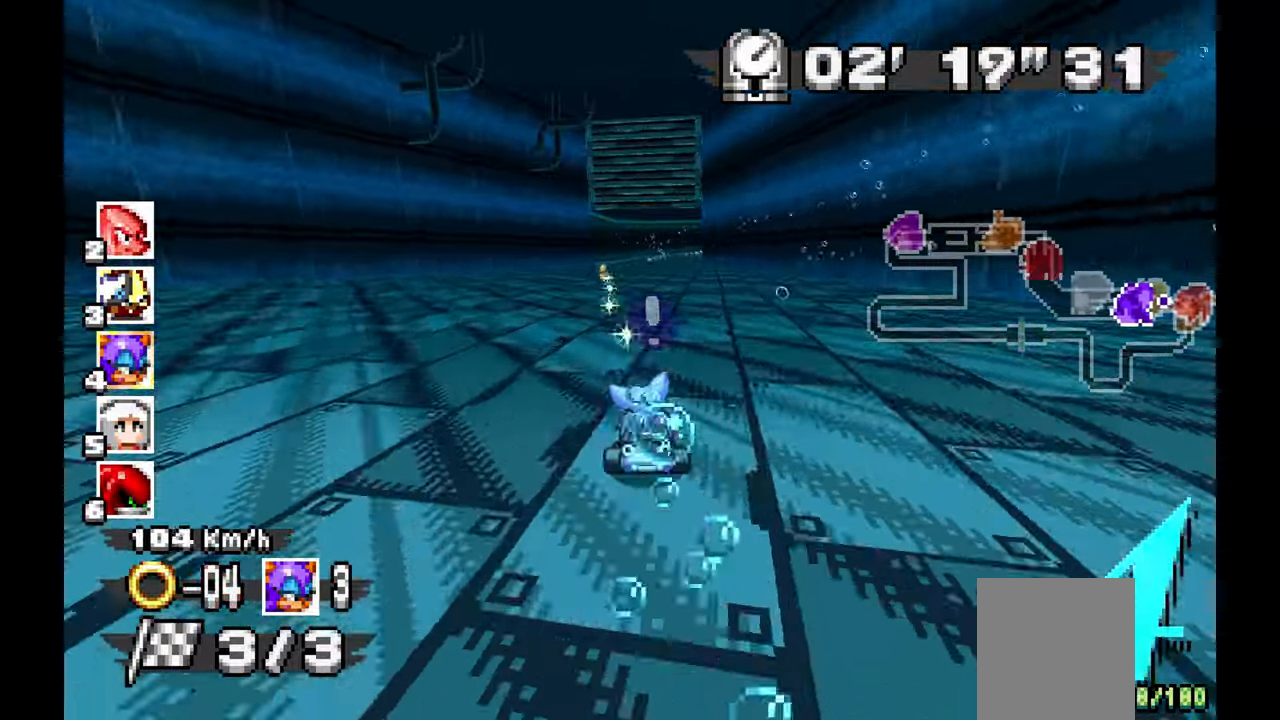
{"buttons": ["A"], "left_stick": "up-left", "events": [[83, "left_stick", "center"], [400, "left_stick", "up-left"]]}
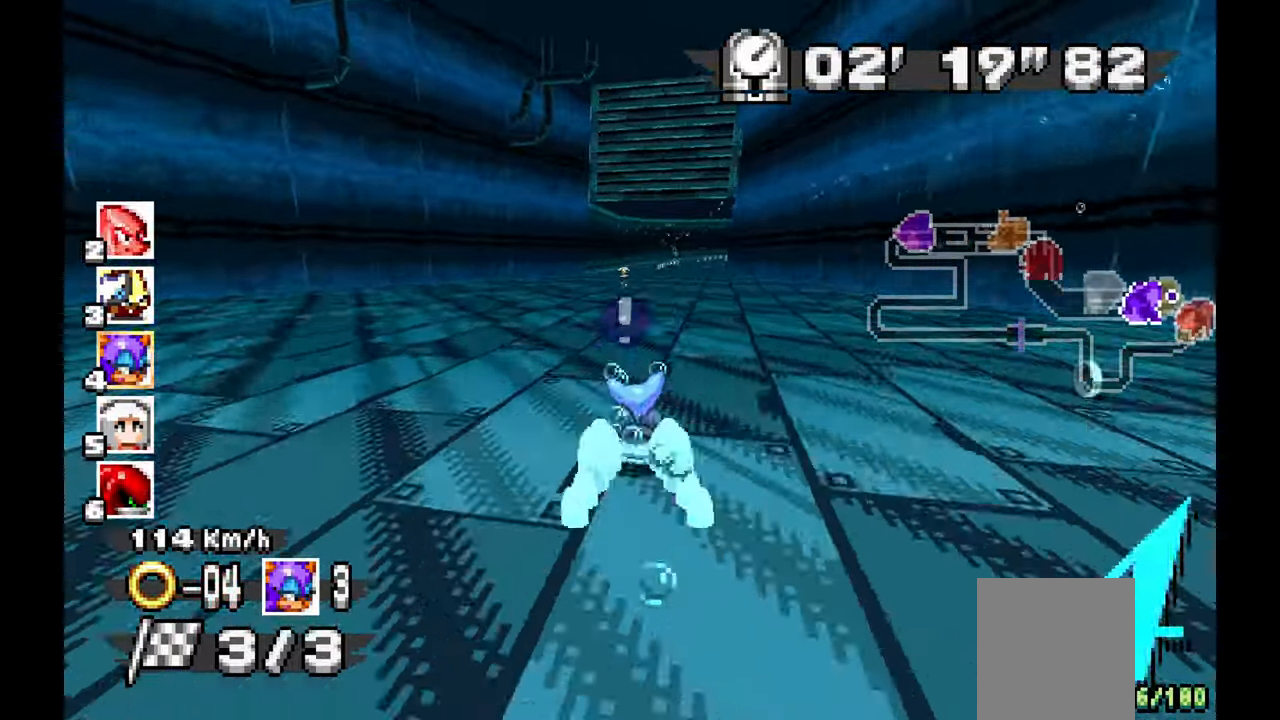
{"buttons": ["A"], "left_stick": "center", "events": [[117, "left_stick", "center"], [233, "left_stick", "right"], [500, "left_stick", "center"]]}
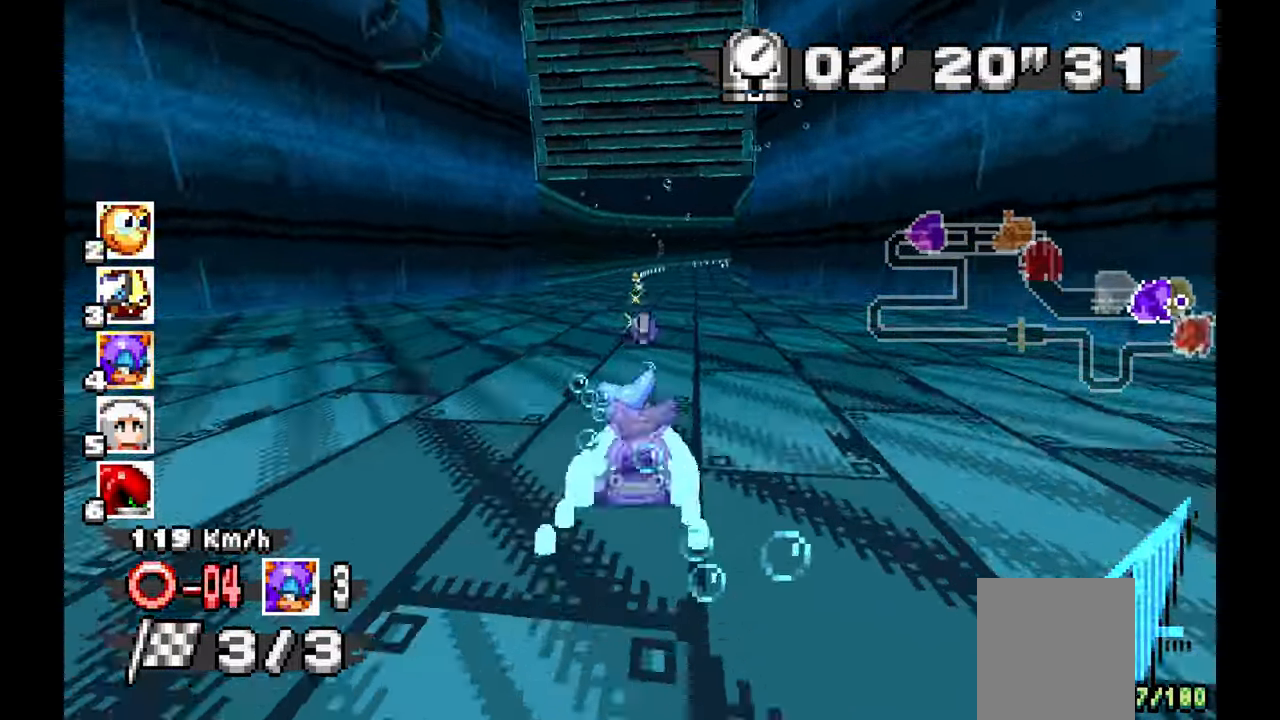
{"buttons": ["A"], "left_stick": "center", "events": [[333, "left_stick", "up"], [400, "left_stick", "center"]]}
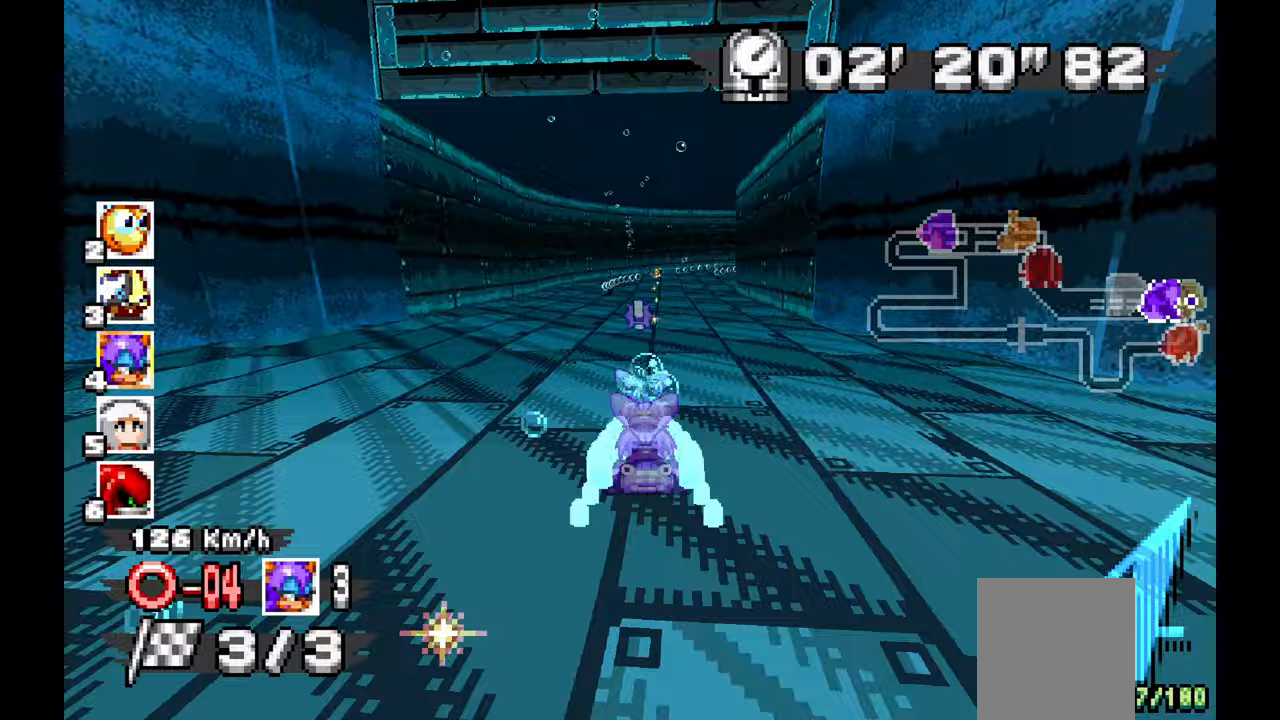
{"buttons": ["A"], "left_stick": "up-right", "events": [[350, "left_stick", "up-right"]]}
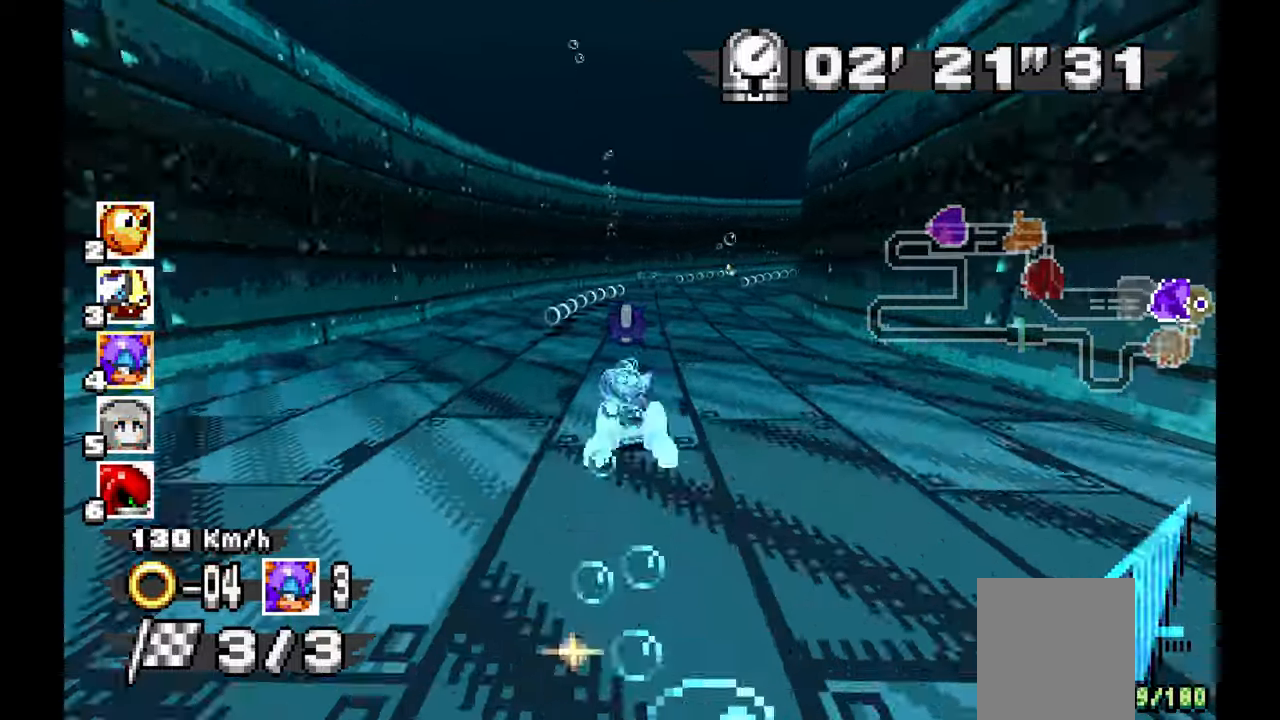
{"buttons": ["A"], "left_stick": "right", "events": [[200, "left_stick", "right"]]}